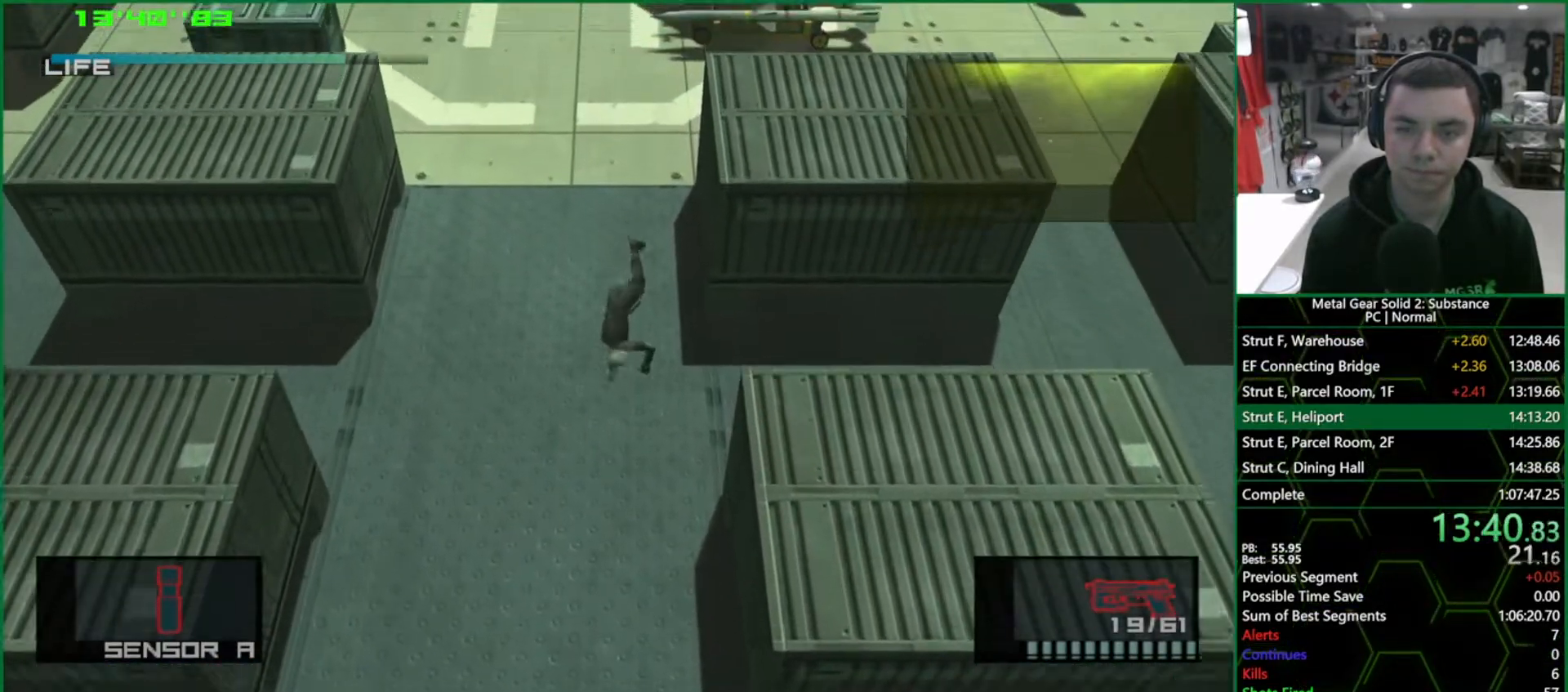
Gameplay with a controller (PlayStation layout); each line is a JSON object with the inputs held at the frame after it. "events" lists button and stick changes between this image and that frame as [ms after this image, input, new state], when the widget could be followed in between. Not read: HOME L3 R3.
{"buttons": ["L1", "DPAD_UP"], "left_stick": "center", "right_stick": "center", "events": []}
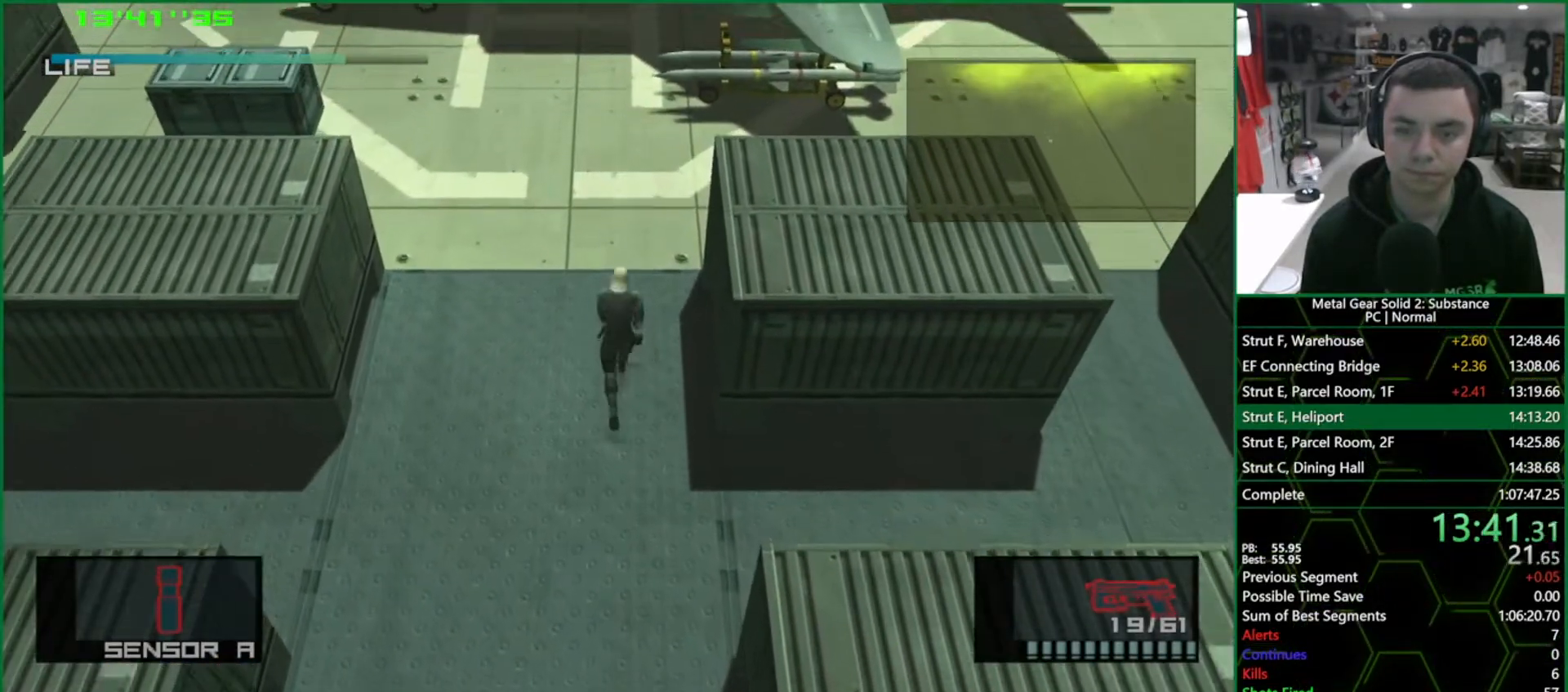
{"buttons": ["CROSS", "L1", "DPAD_UP"], "left_stick": "center", "right_stick": "center", "events": [[233, "CROSS", "down"]]}
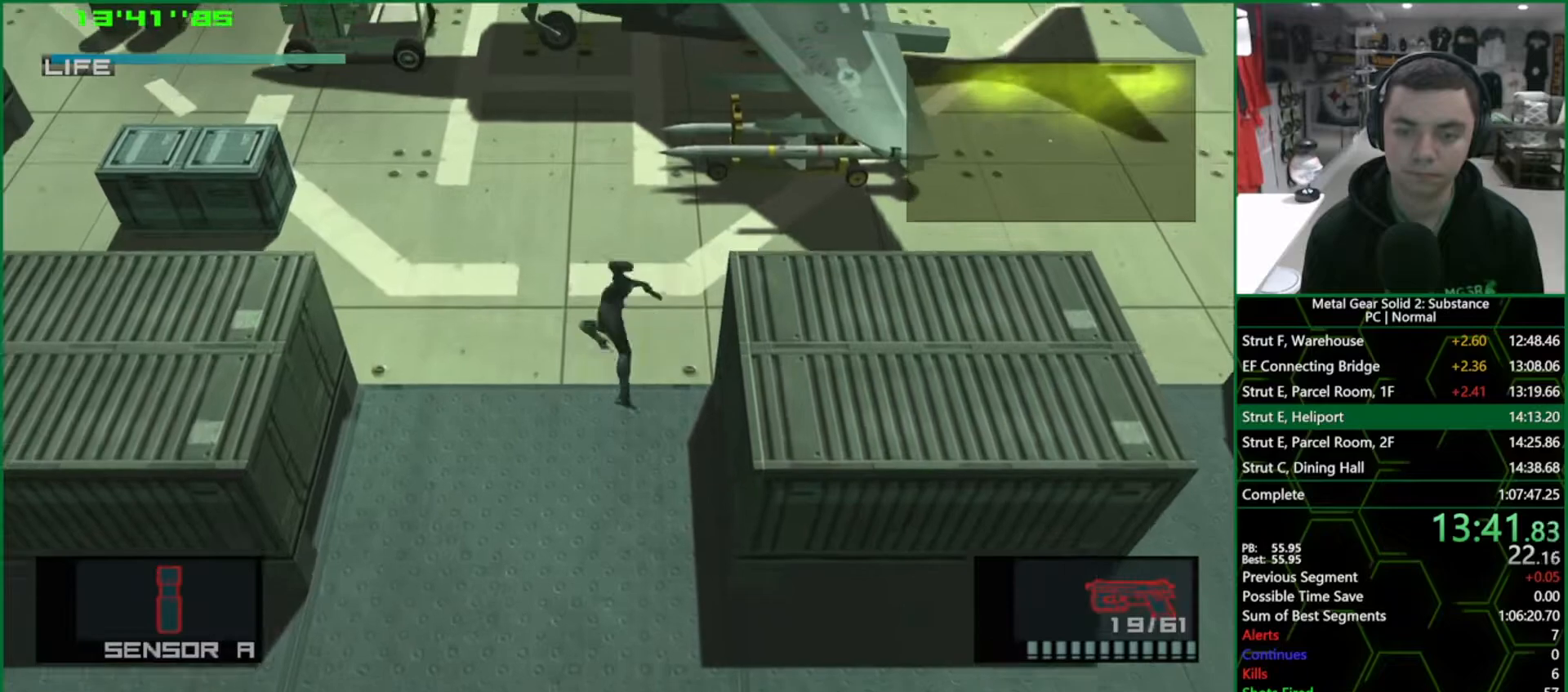
{"buttons": ["CROSS", "L1", "DPAD_UP"], "left_stick": "center", "right_stick": "center", "events": []}
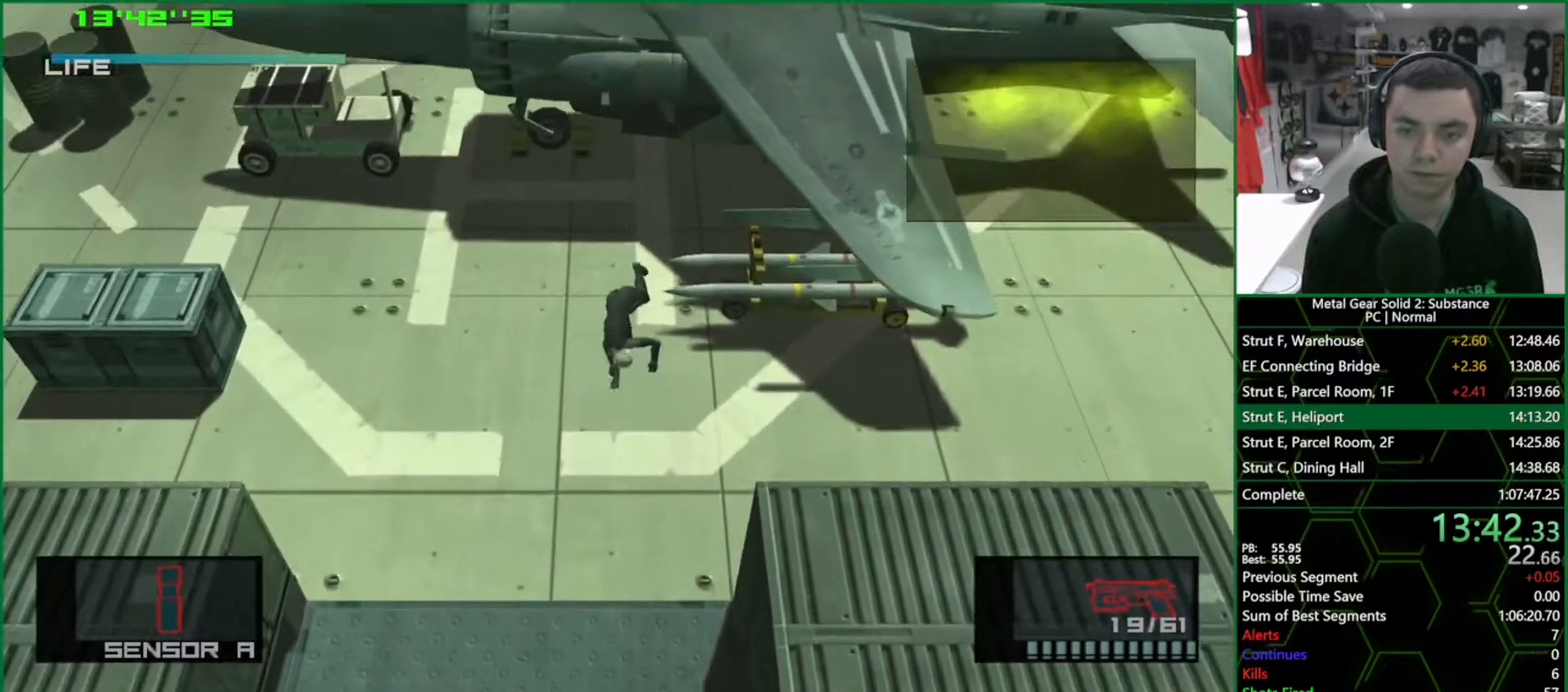
{"buttons": ["SQUARE"], "left_stick": "down-right", "right_stick": "center", "events": [[117, "R2", "down"], [133, "CROSS", "up"], [150, "R2", "up"], [183, "DPAD_UP", "up"], [200, "SQUARE", "down"], [233, "L1", "up"], [300, "left_stick", "down-right"]]}
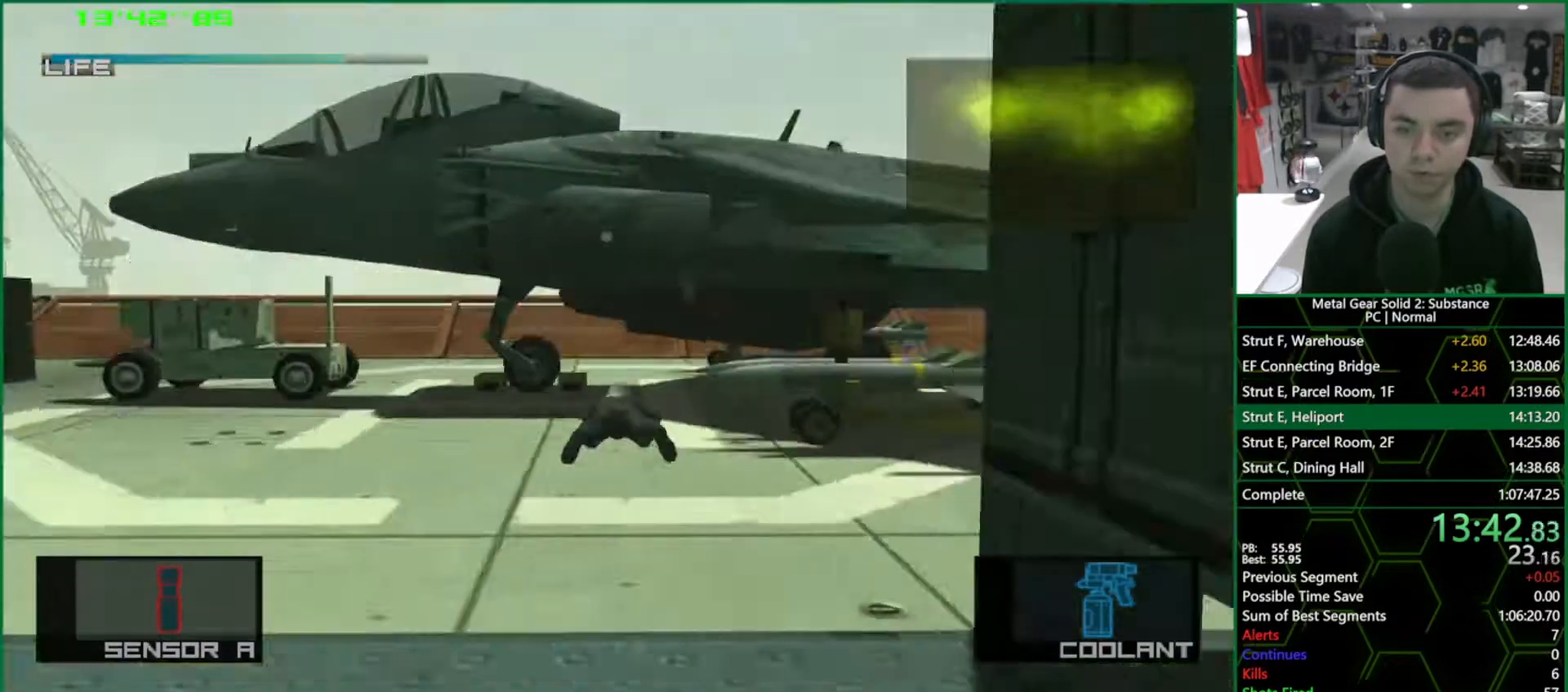
{"buttons": ["SQUARE"], "left_stick": "center", "right_stick": "center", "events": [[433, "left_stick", "center"]]}
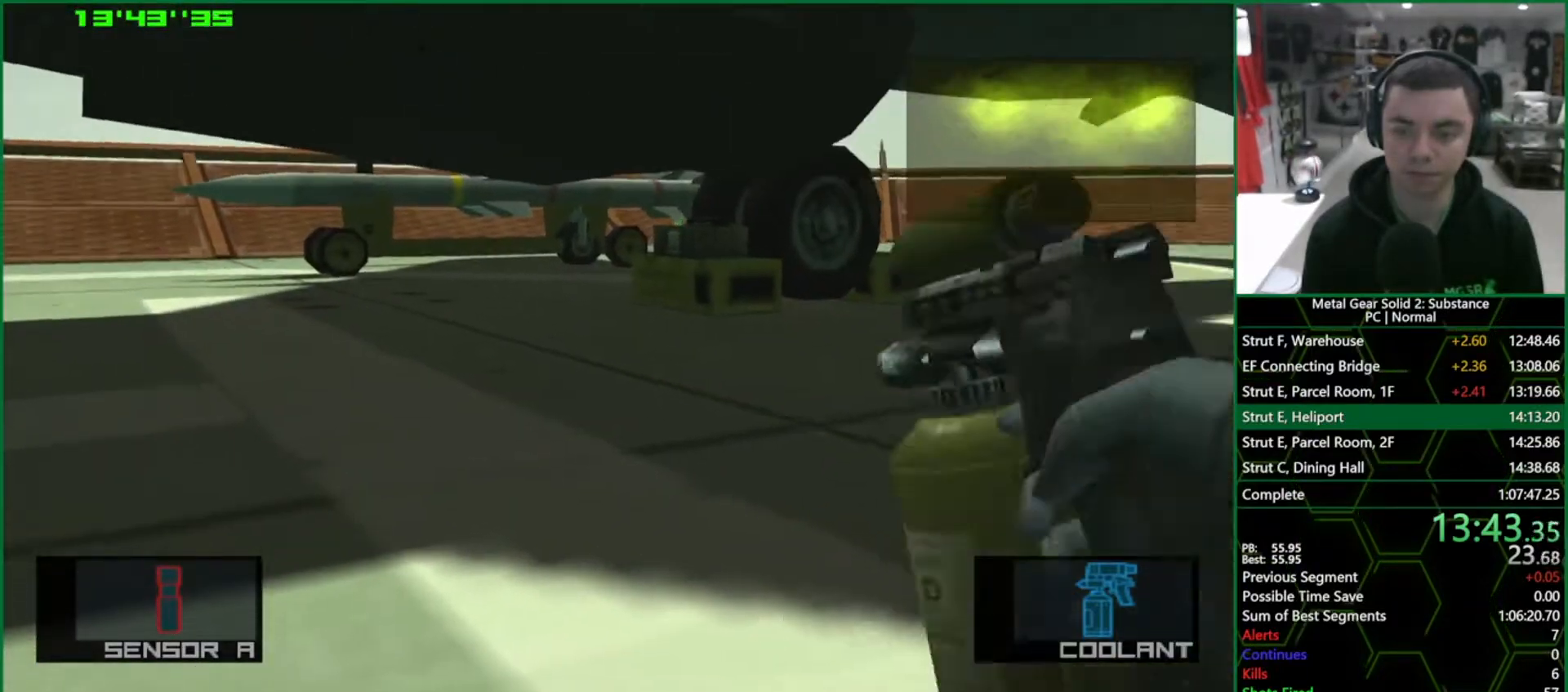
{"buttons": ["SQUARE"], "left_stick": "center", "right_stick": "center", "events": []}
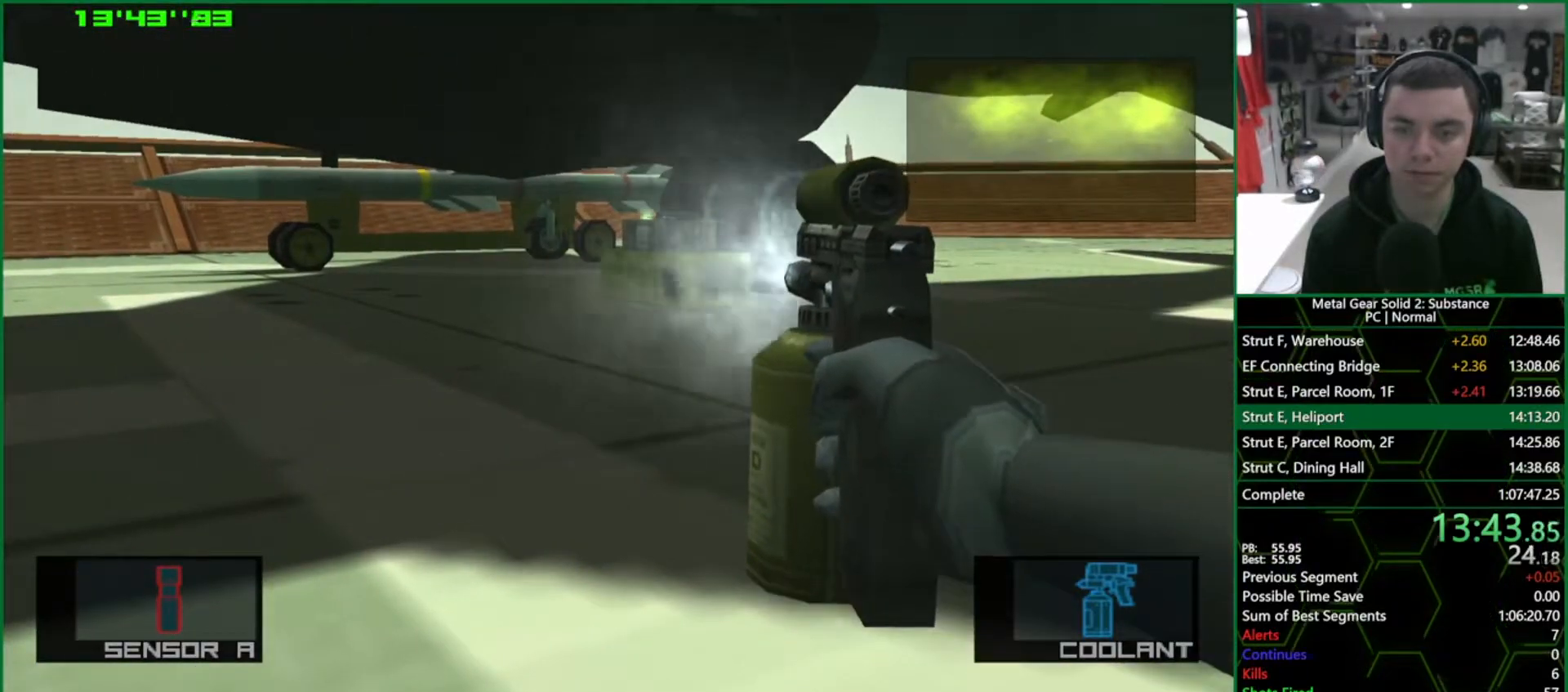
{"buttons": ["SQUARE"], "left_stick": "center", "right_stick": "center", "events": []}
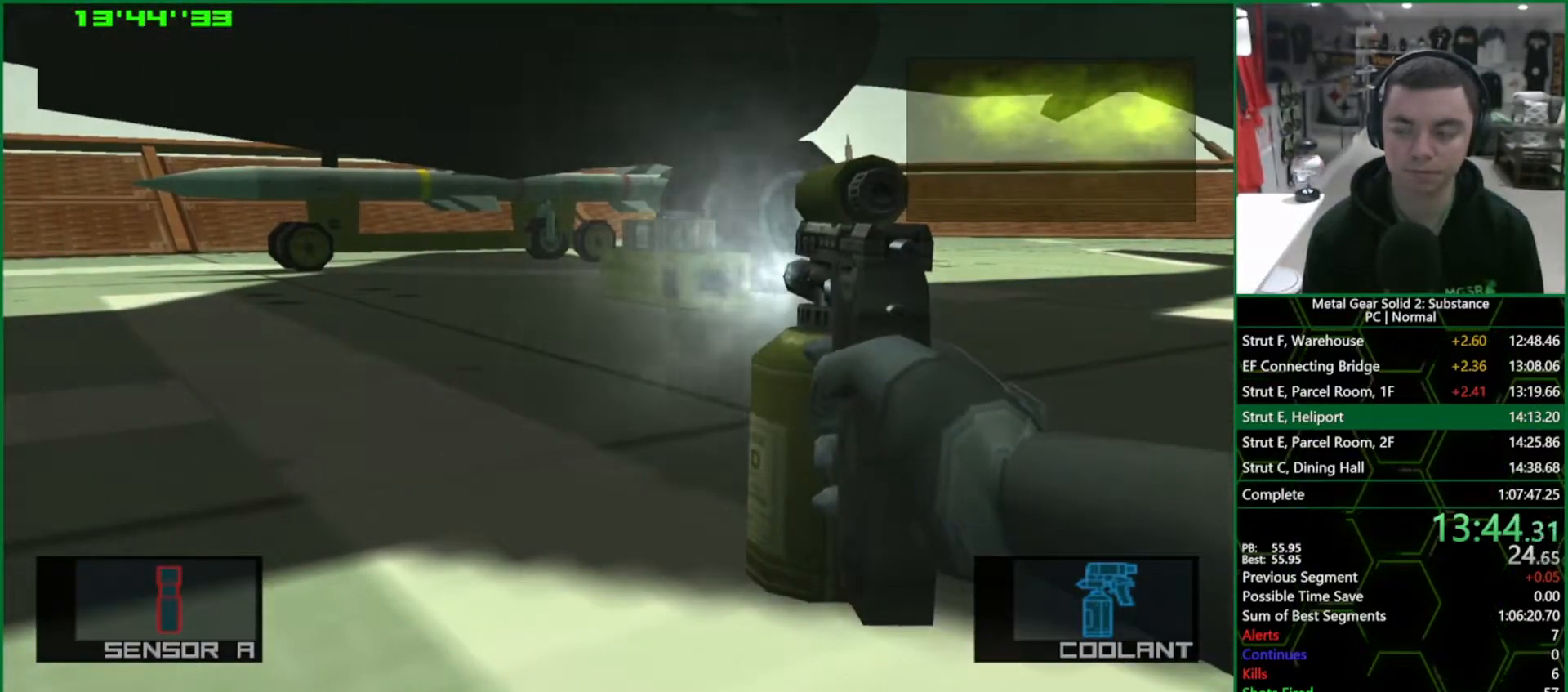
{"buttons": ["SQUARE"], "left_stick": "center", "right_stick": "center", "events": []}
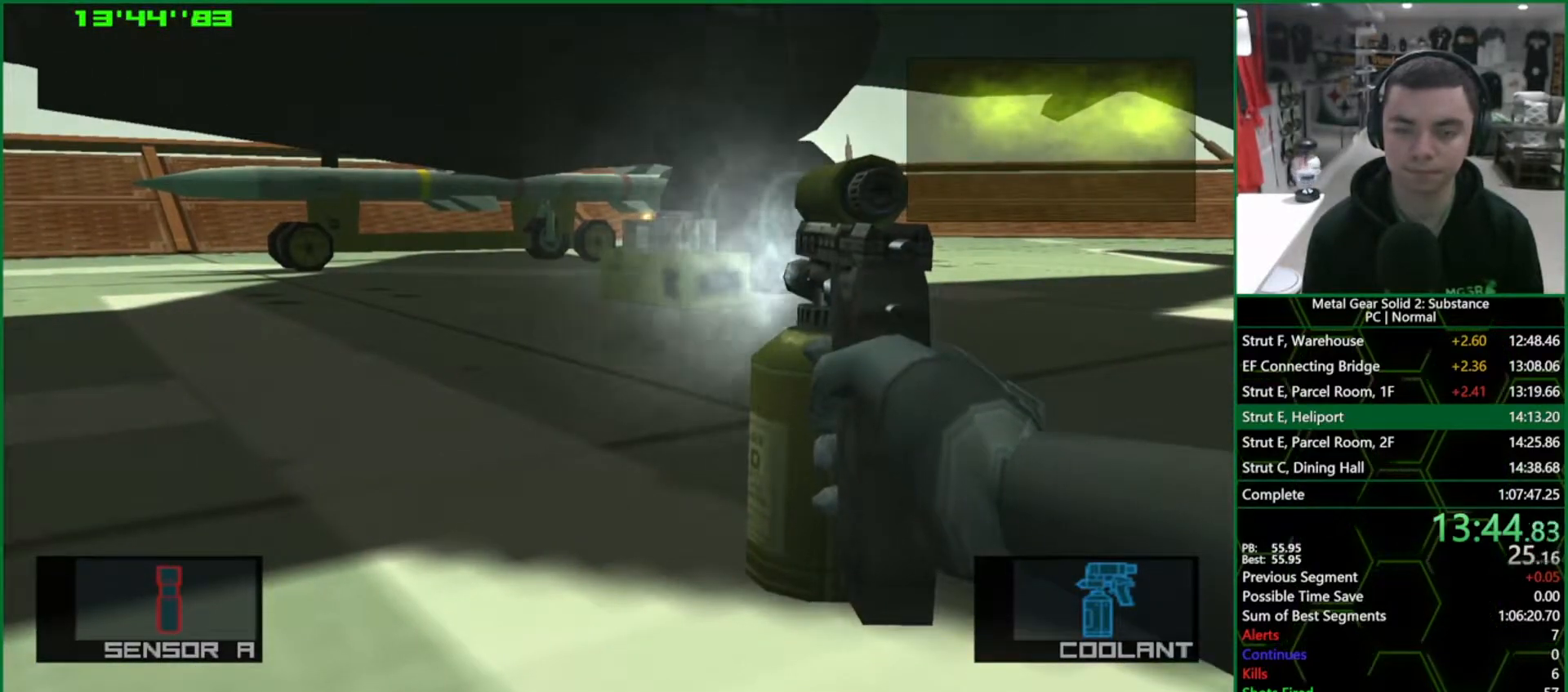
{"buttons": ["SQUARE"], "left_stick": "center", "right_stick": "center", "events": []}
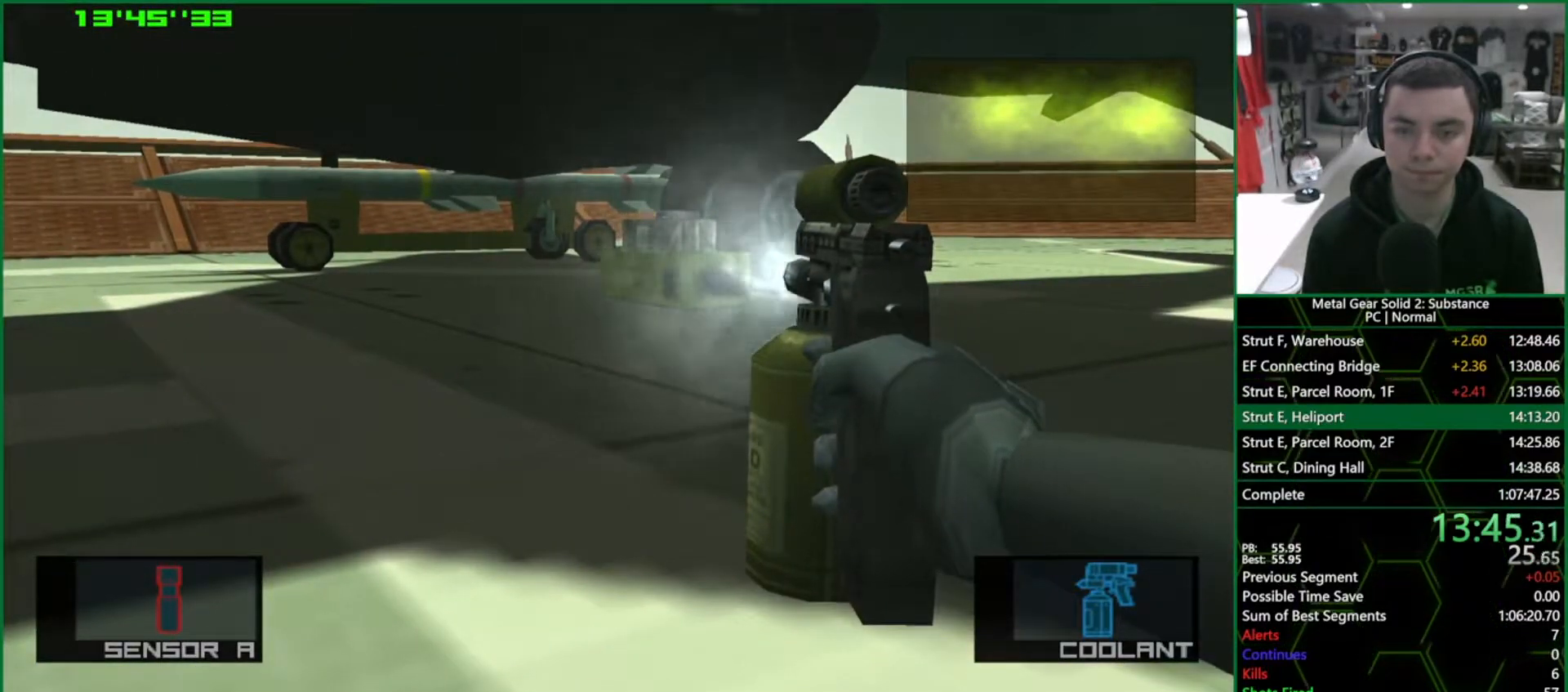
{"buttons": ["SQUARE"], "left_stick": "center", "right_stick": "center", "events": []}
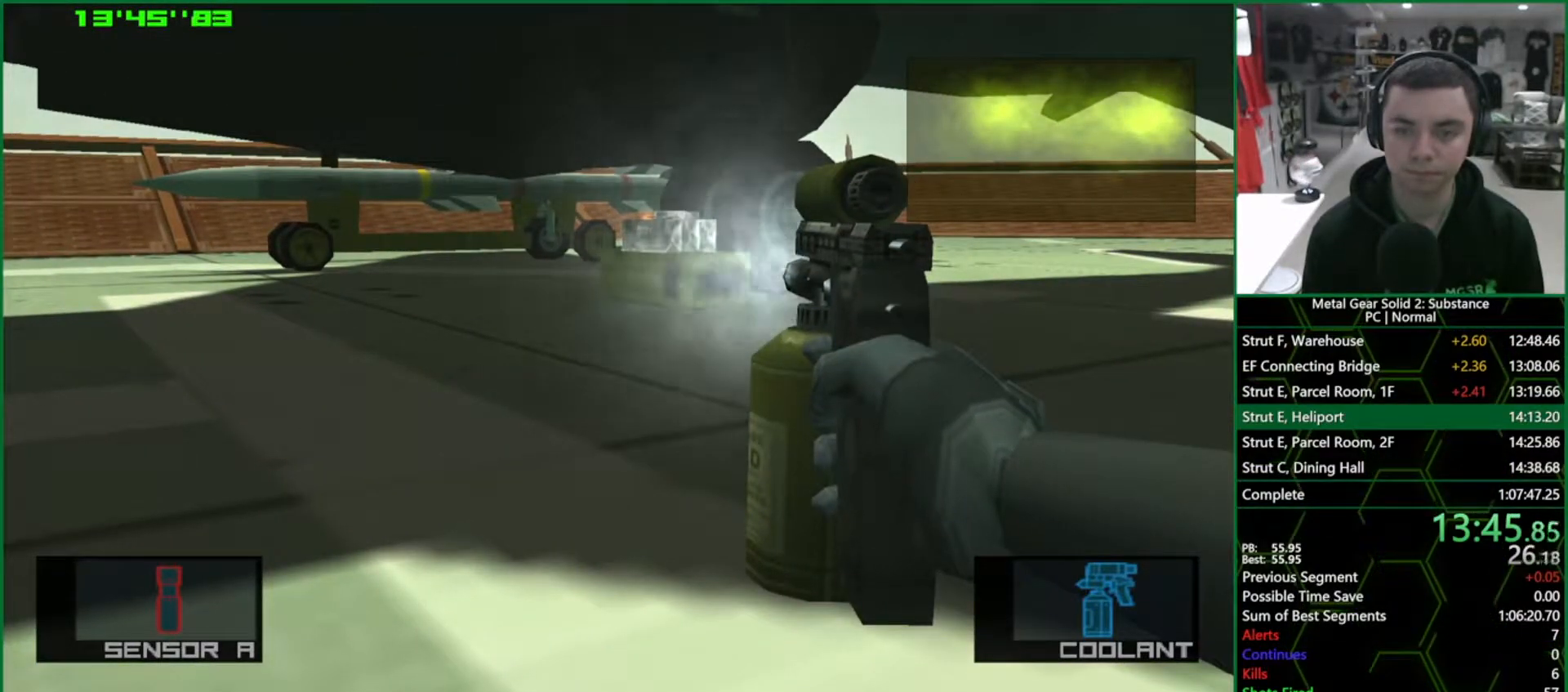
{"buttons": ["CROSS"], "left_stick": "center", "right_stick": "center", "events": [[417, "SQUARE", "up"], [467, "CROSS", "down"]]}
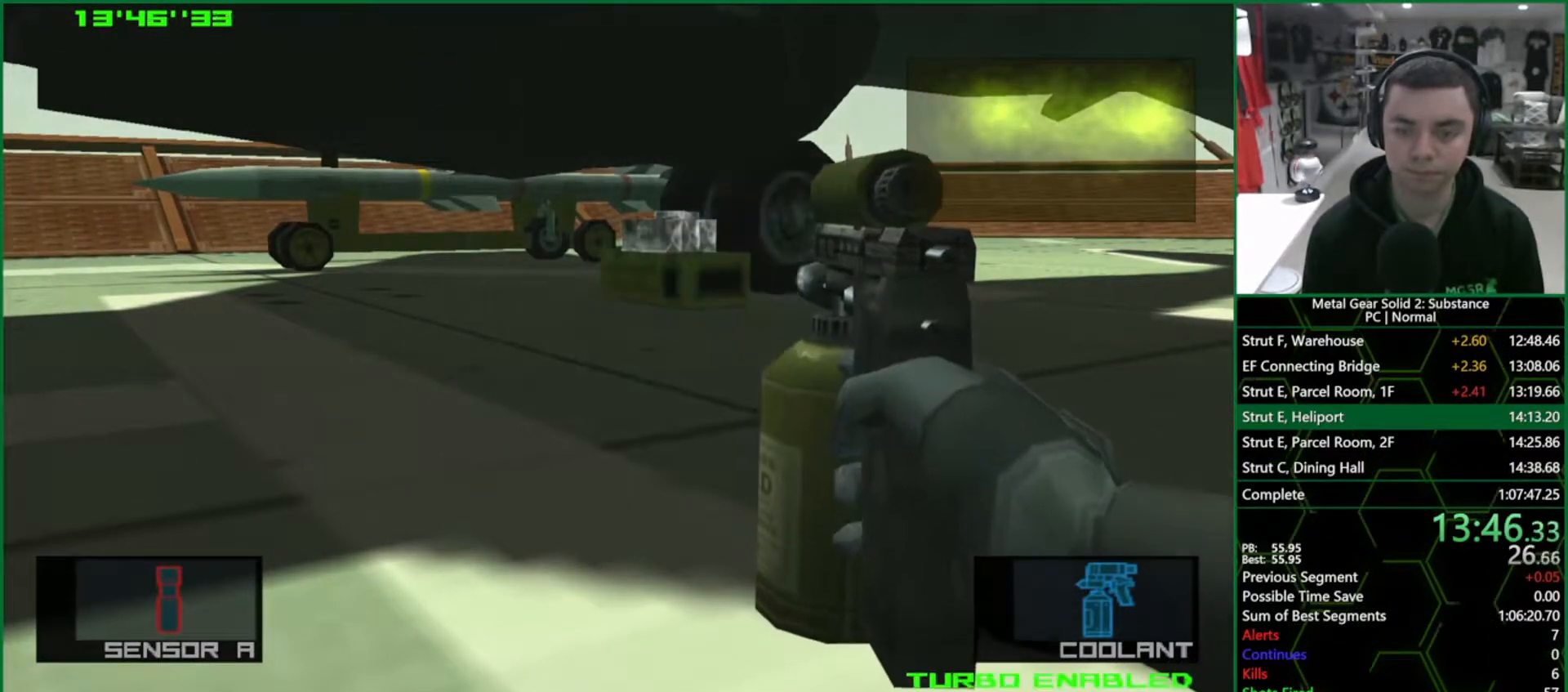
{"buttons": ["CROSS"], "left_stick": "center", "right_stick": "center", "events": []}
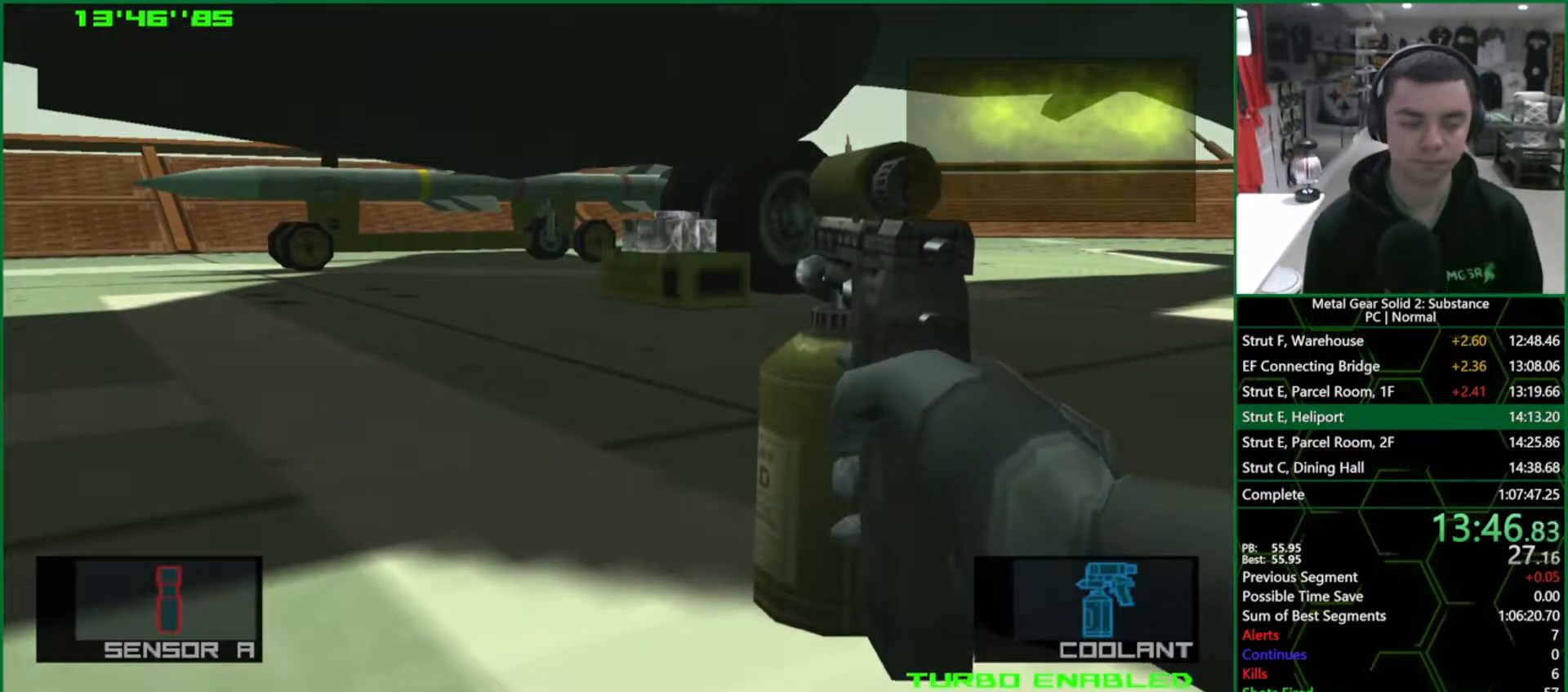
{"buttons": ["CROSS"], "left_stick": "center", "right_stick": "center", "events": []}
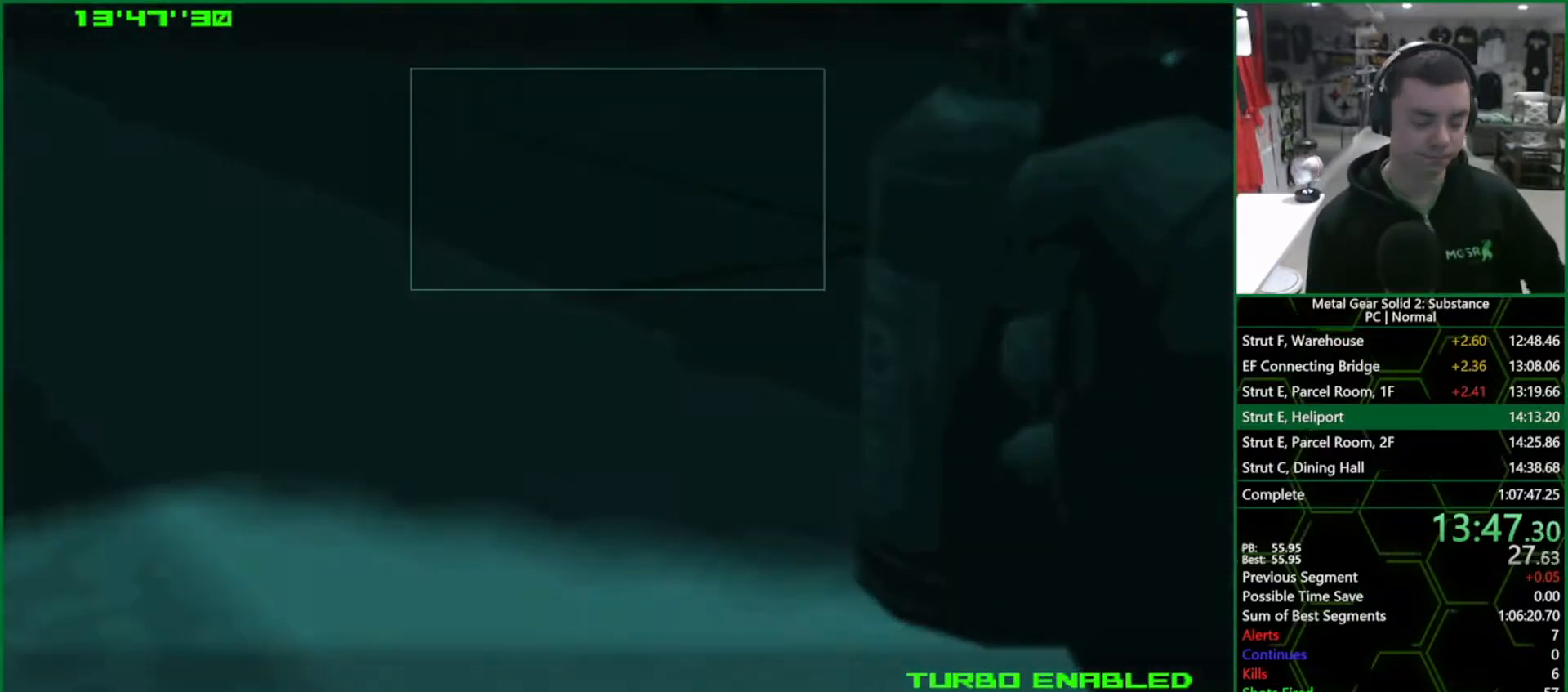
{"buttons": ["CROSS"], "left_stick": "center", "right_stick": "center", "events": []}
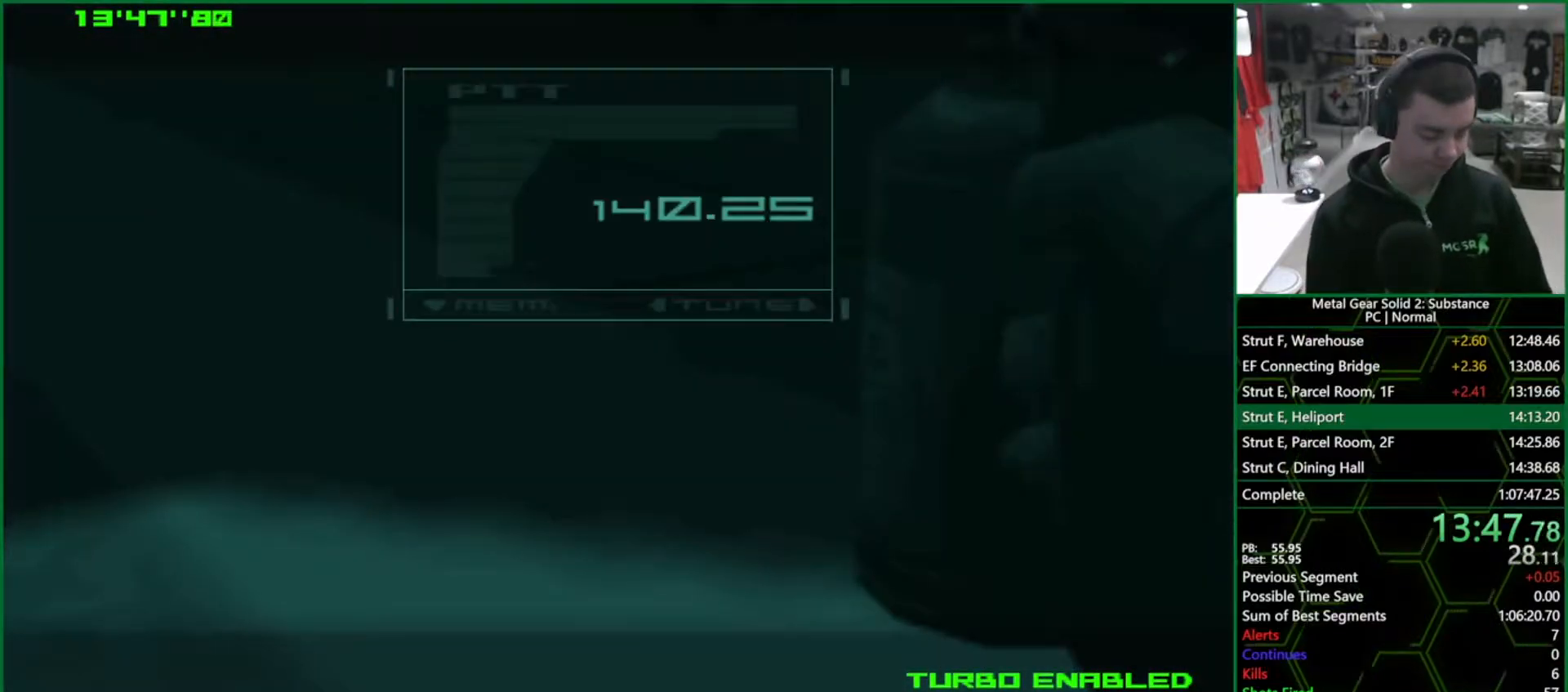
{"buttons": ["CROSS"], "left_stick": "center", "right_stick": "center", "events": []}
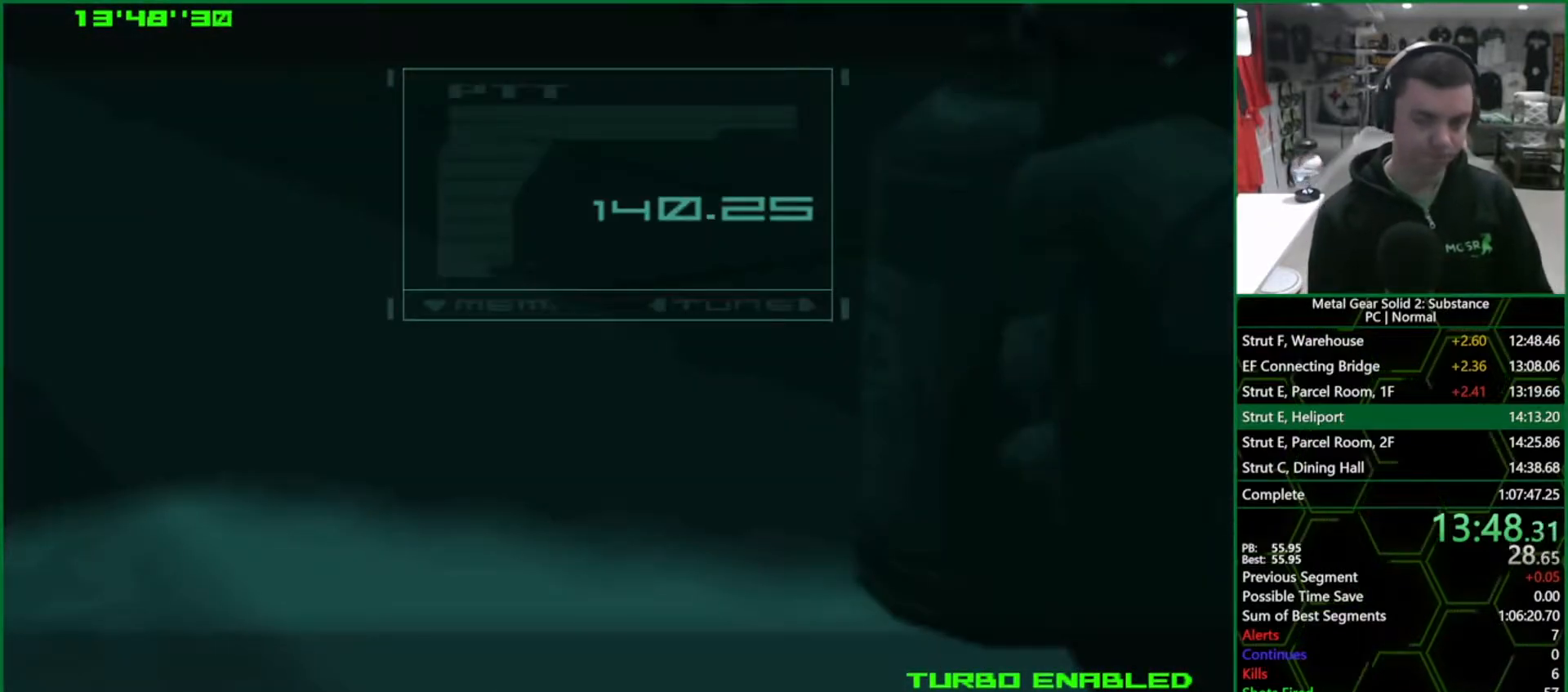
{"buttons": ["CROSS", "R1"], "left_stick": "center", "right_stick": "center", "events": [[100, "R1", "down"]]}
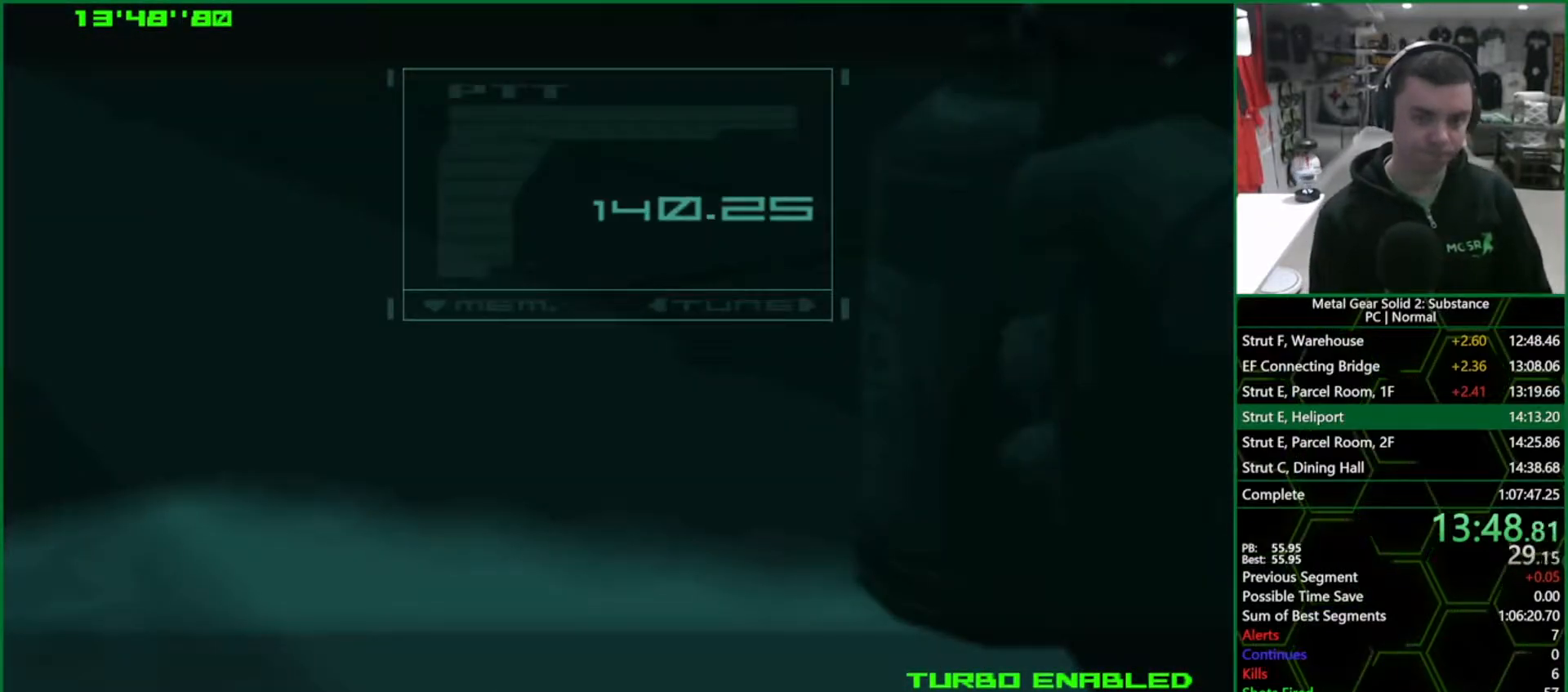
{"buttons": ["CROSS"], "left_stick": "center", "right_stick": "center", "events": [[50, "R1", "up"]]}
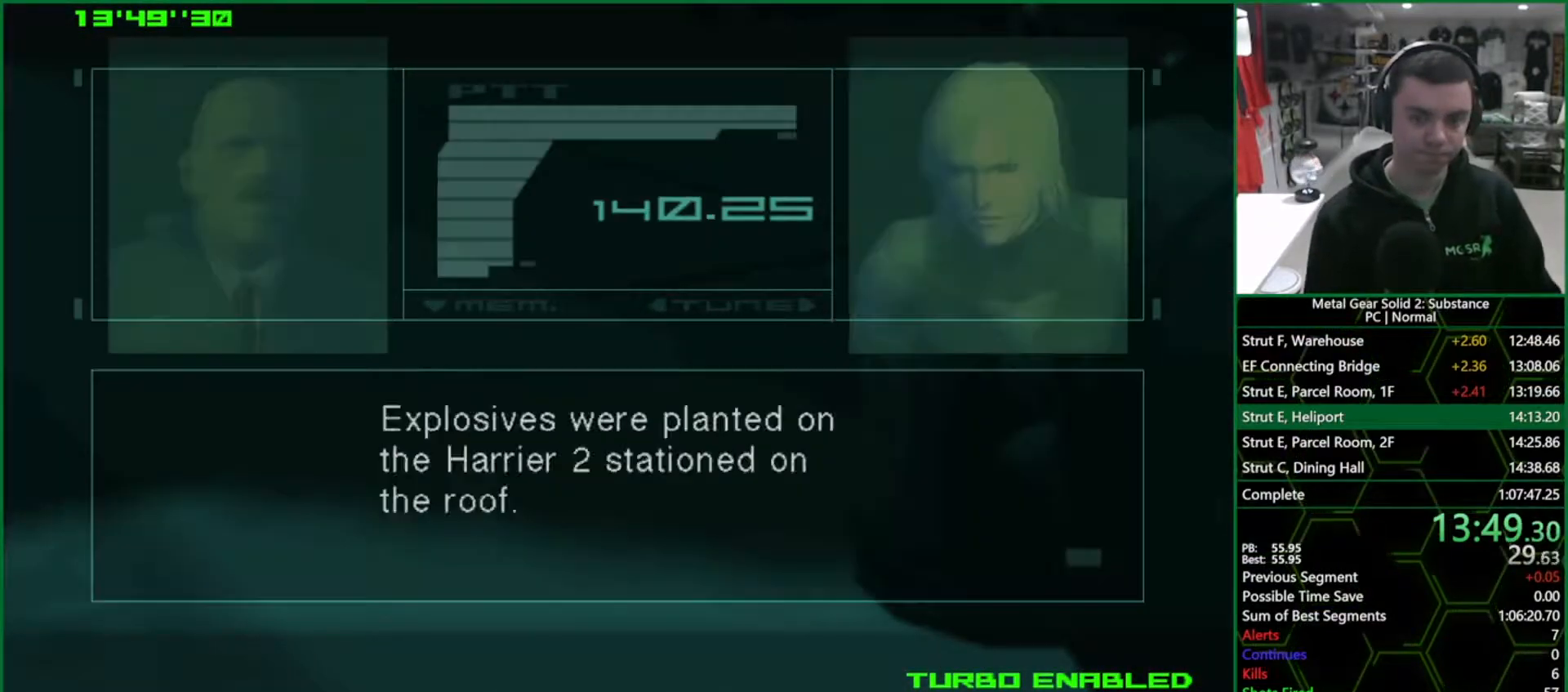
{"buttons": ["CROSS"], "left_stick": "center", "right_stick": "center", "events": []}
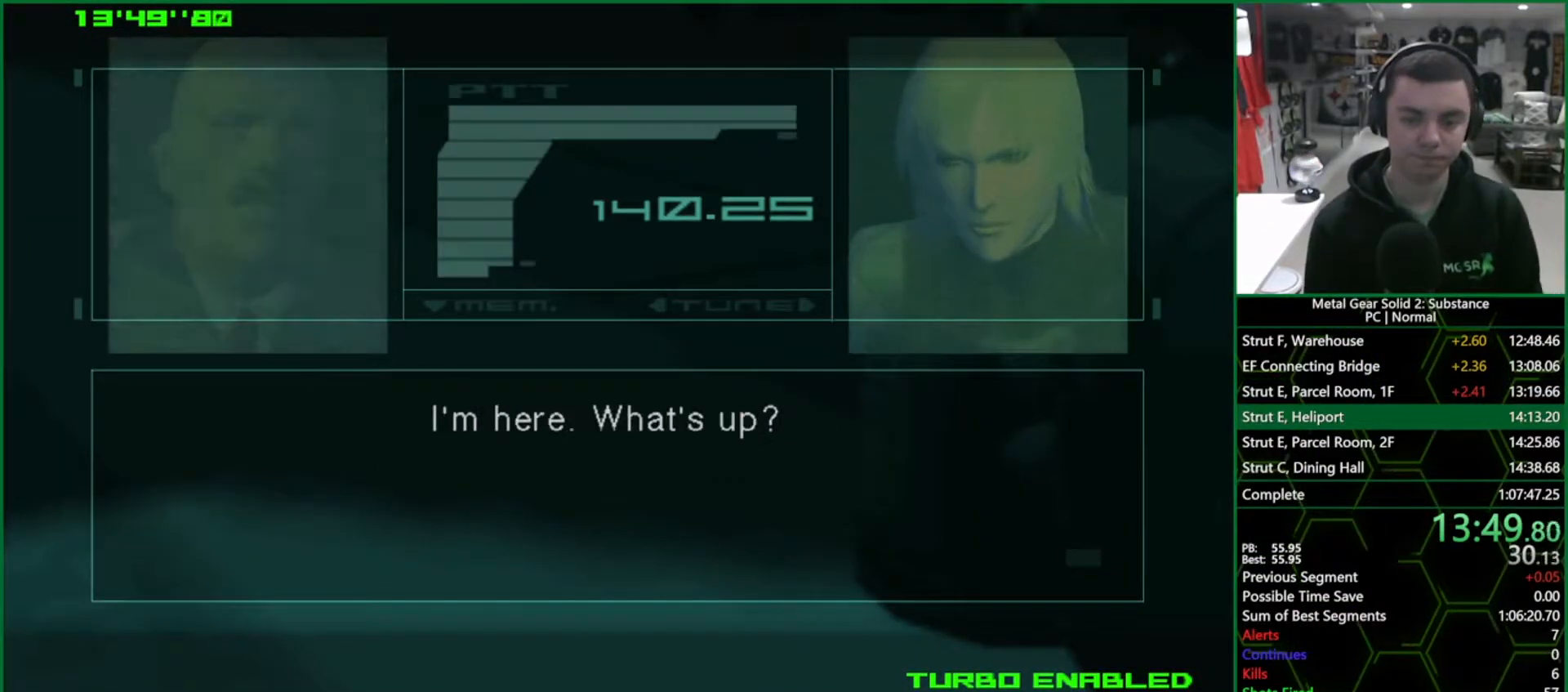
{"buttons": ["CROSS"], "left_stick": "center", "right_stick": "center", "events": []}
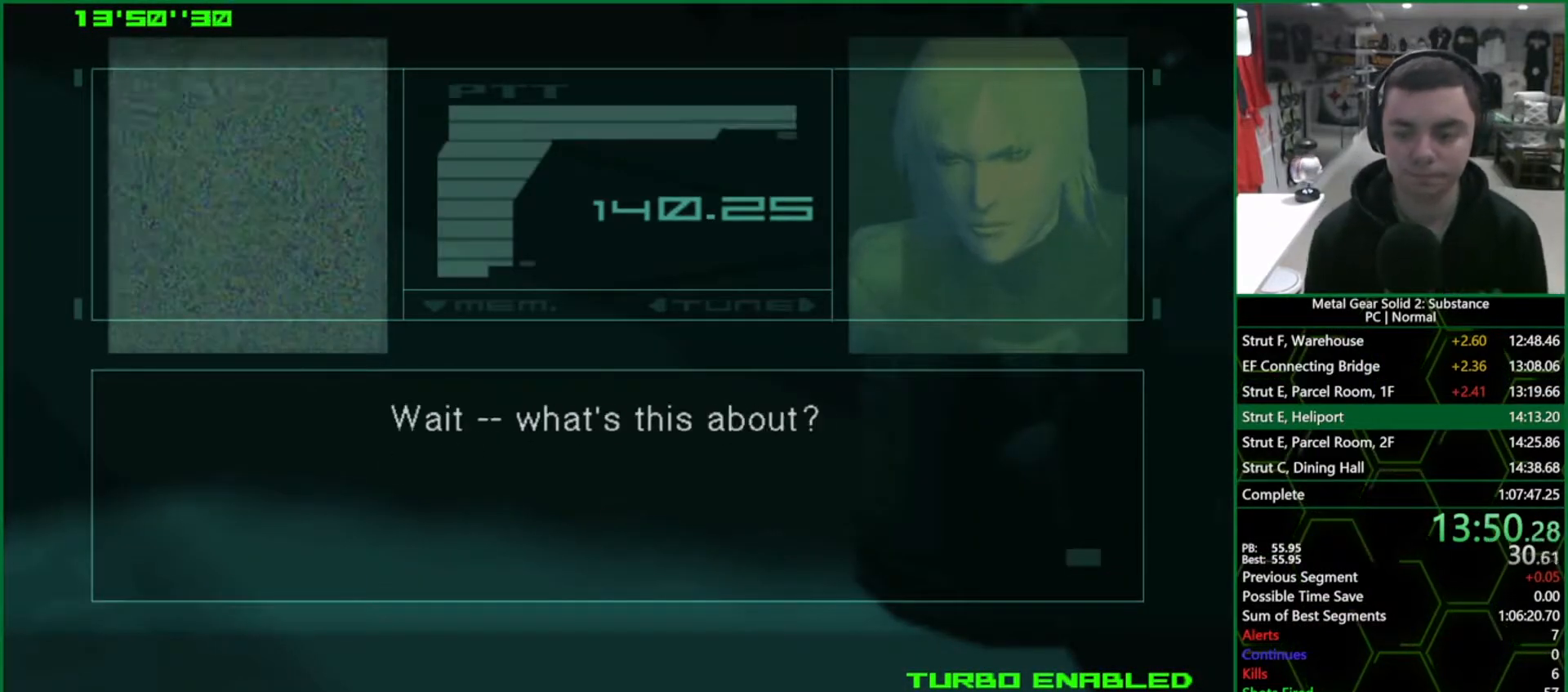
{"buttons": ["CROSS"], "left_stick": "center", "right_stick": "center", "events": []}
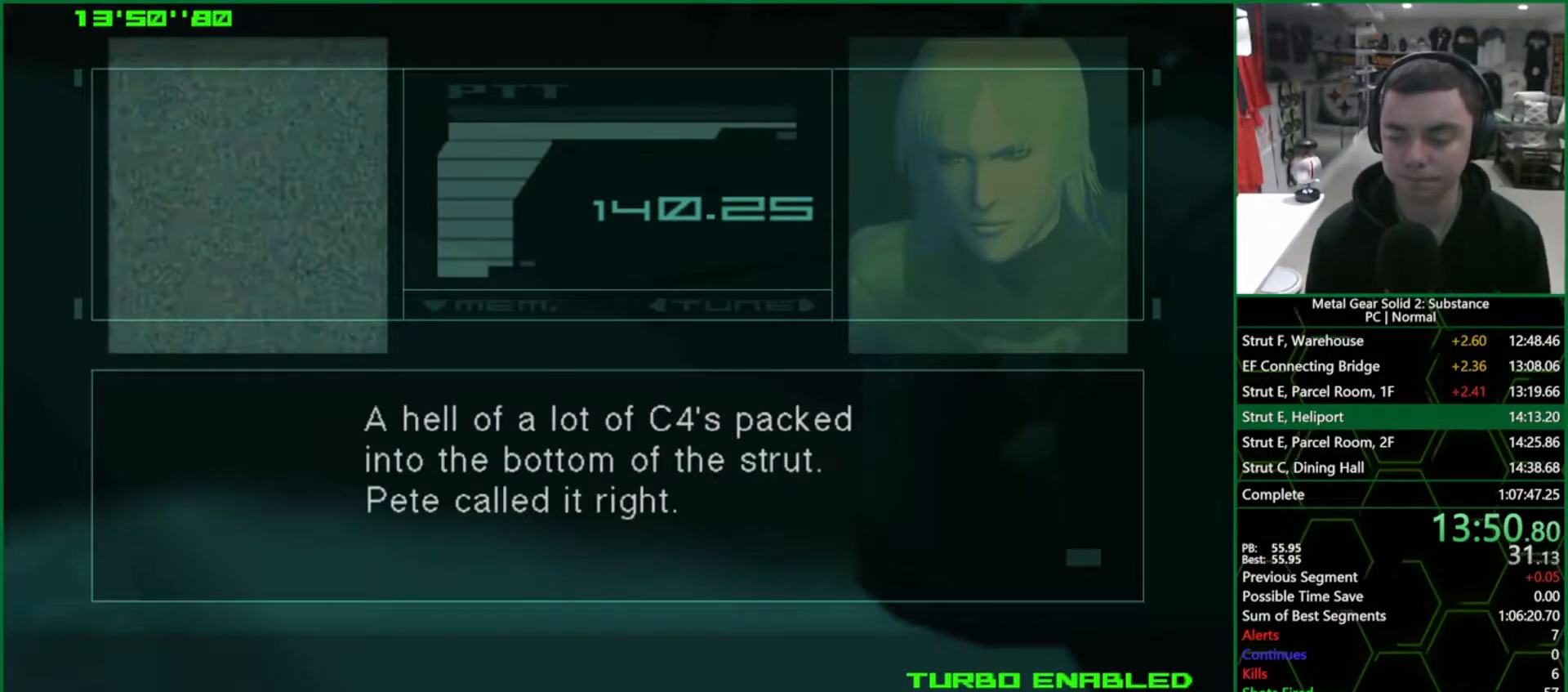
{"buttons": ["CROSS"], "left_stick": "center", "right_stick": "center", "events": []}
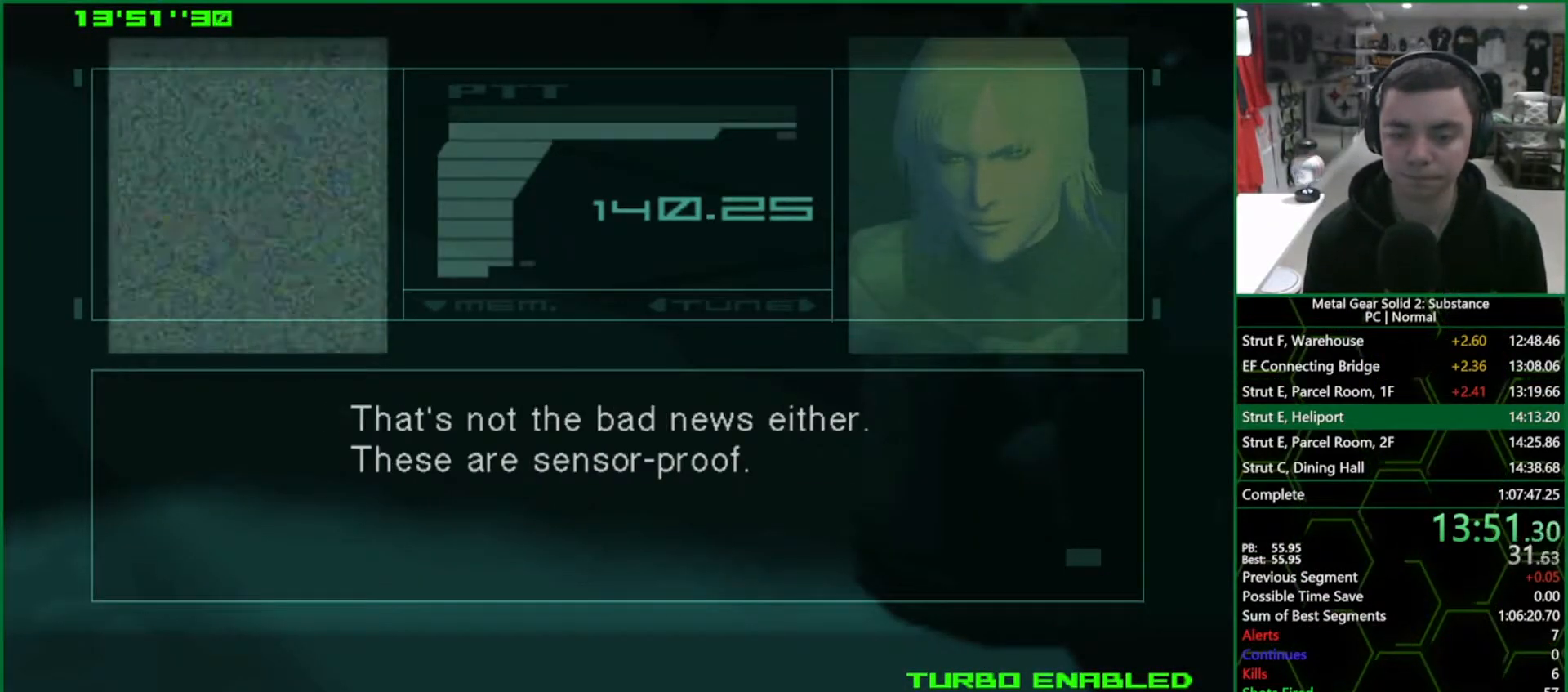
{"buttons": ["CROSS"], "left_stick": "center", "right_stick": "center", "events": []}
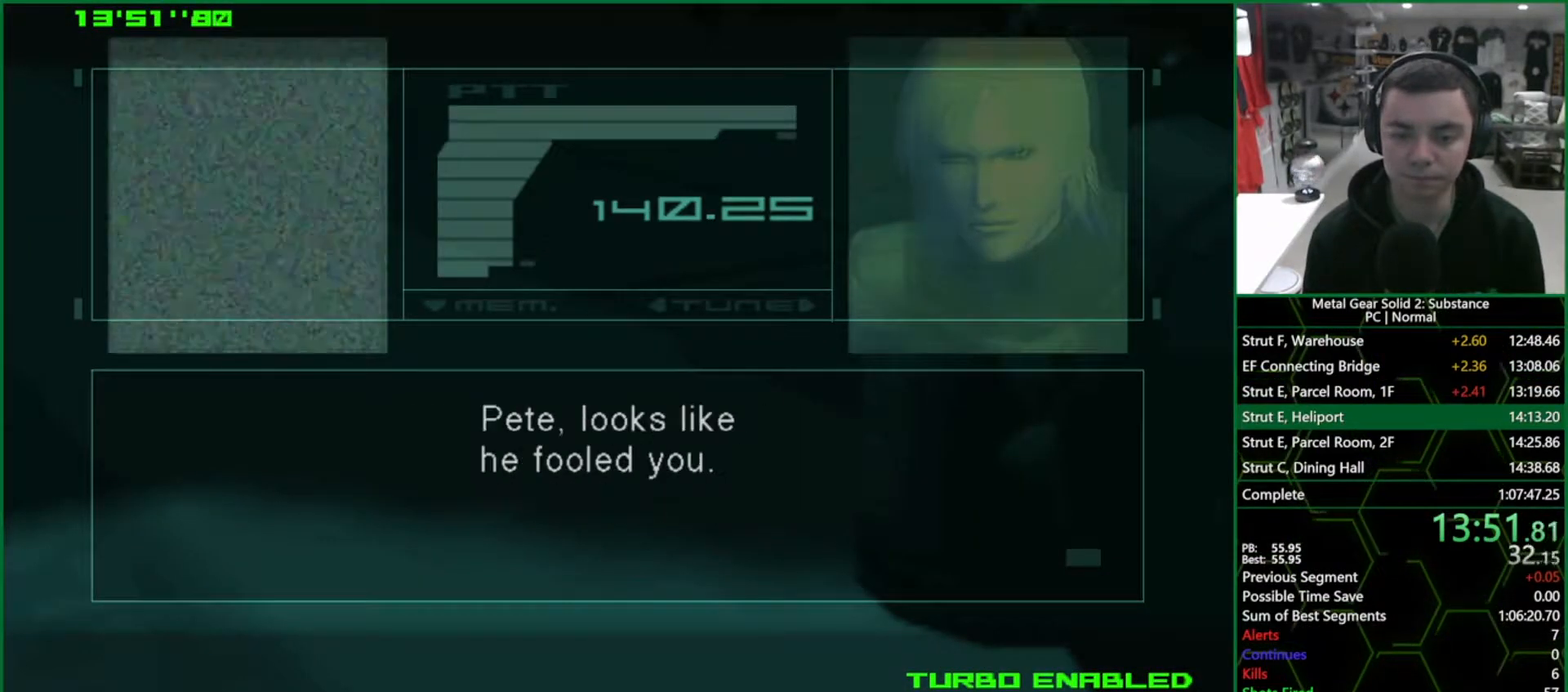
{"buttons": ["CROSS"], "left_stick": "center", "right_stick": "center", "events": []}
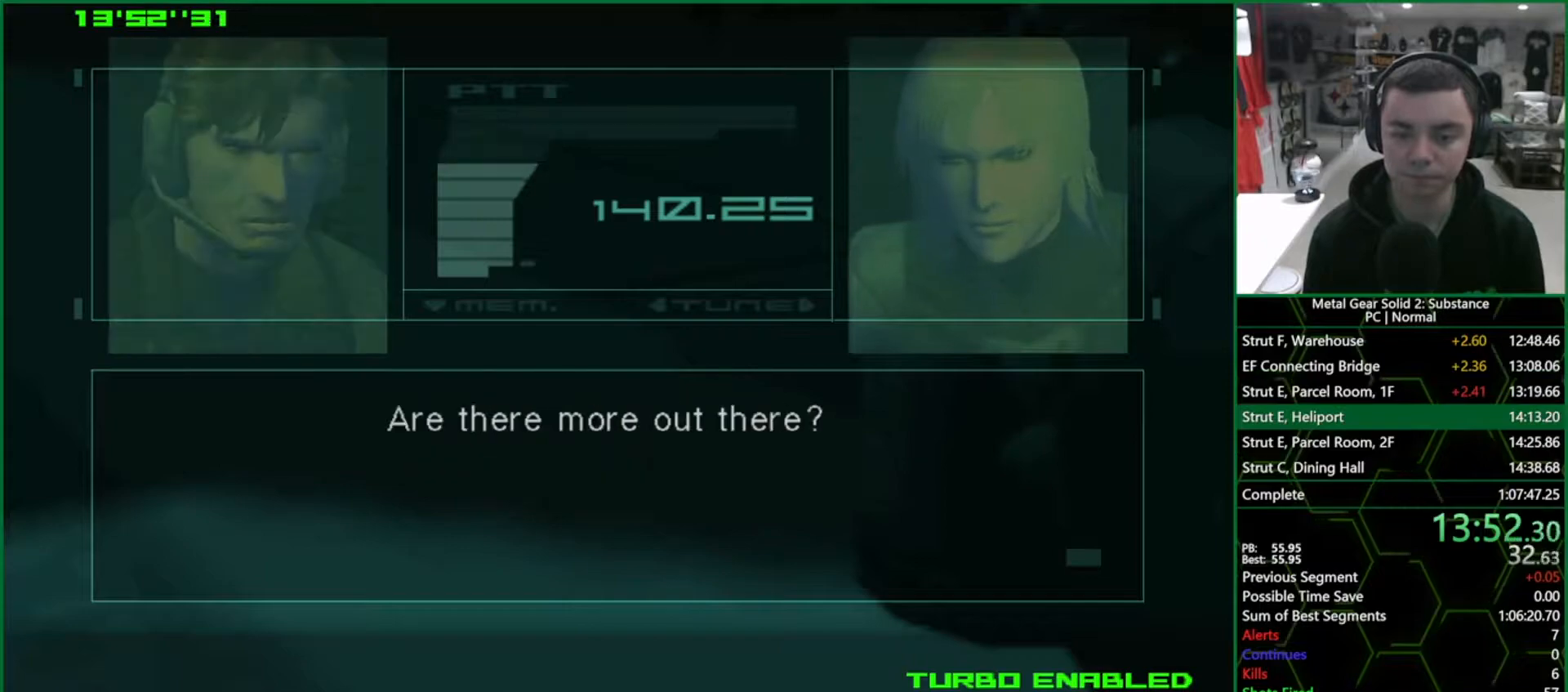
{"buttons": ["CROSS"], "left_stick": "center", "right_stick": "center", "events": []}
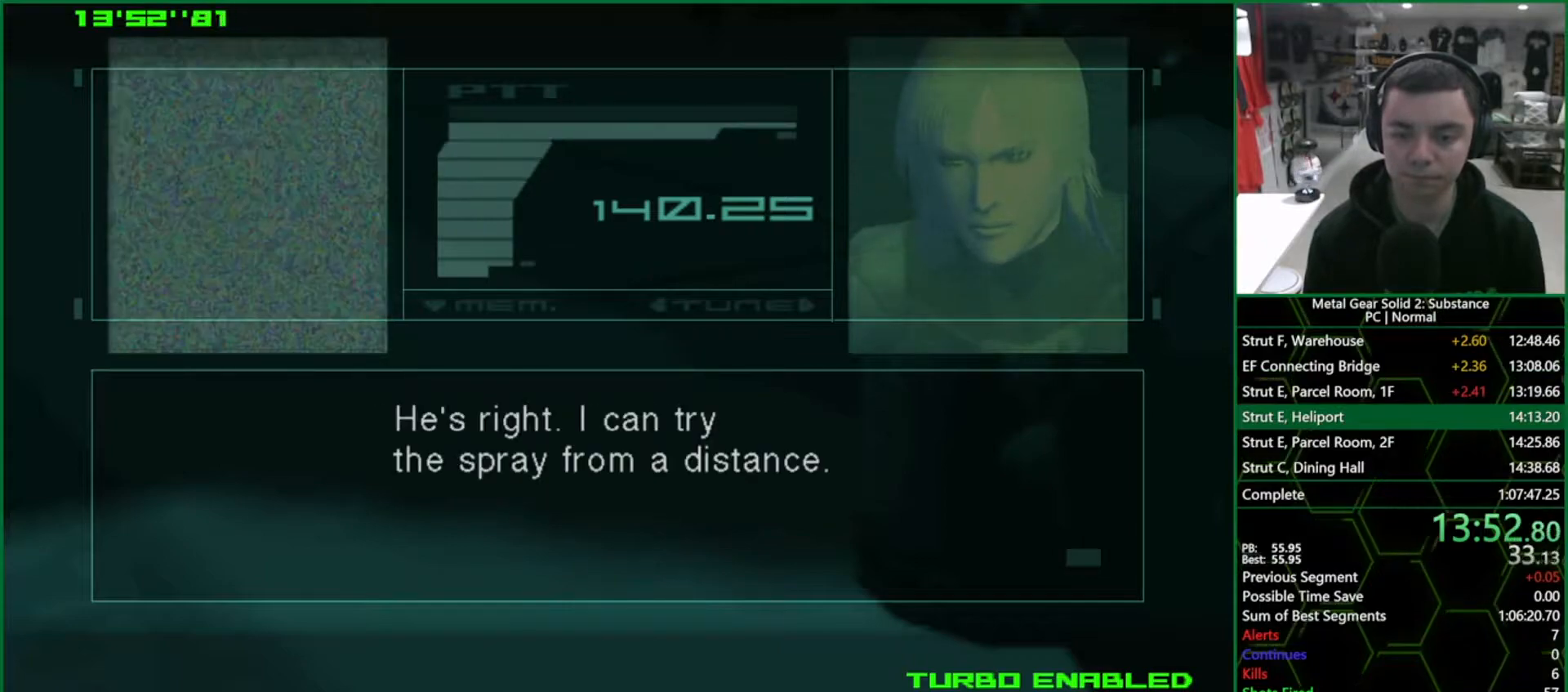
{"buttons": ["CROSS"], "left_stick": "center", "right_stick": "center", "events": []}
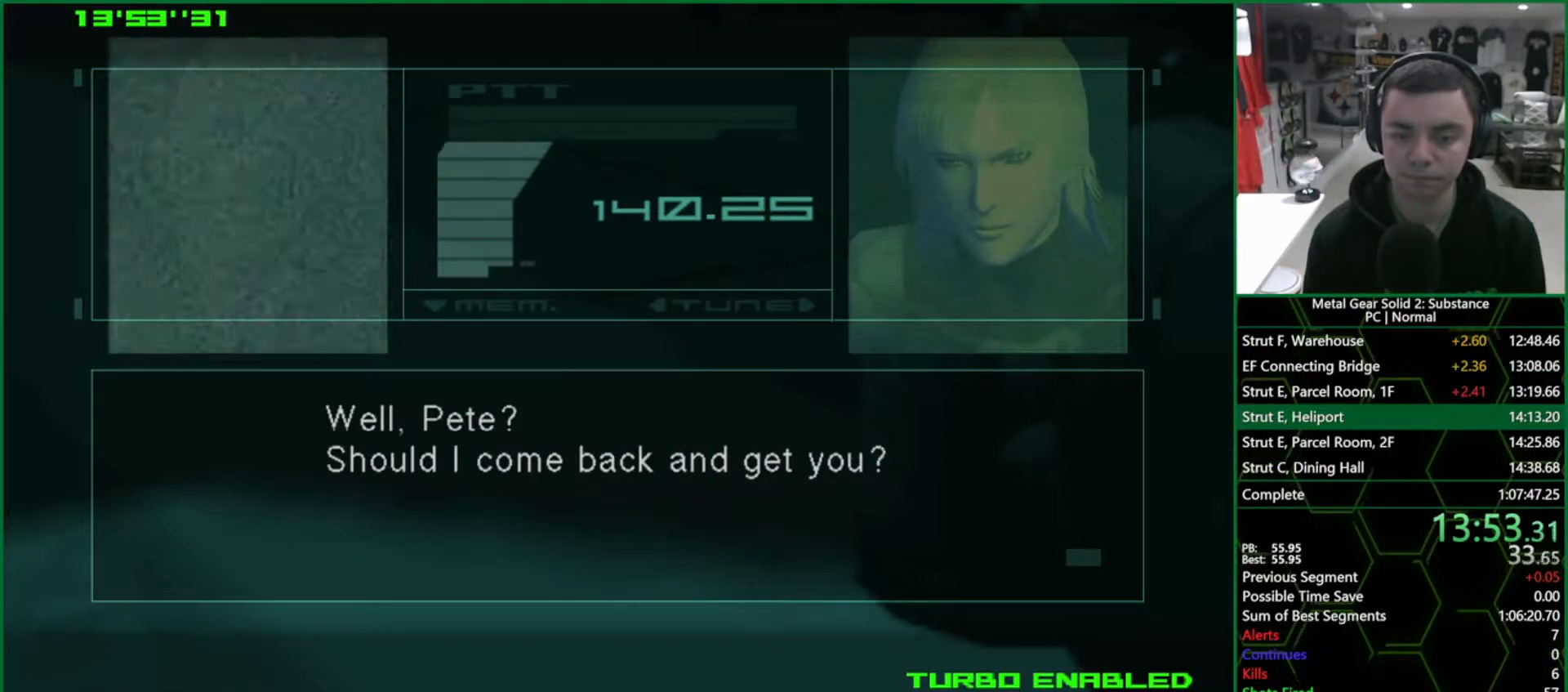
{"buttons": ["CROSS"], "left_stick": "center", "right_stick": "center", "events": []}
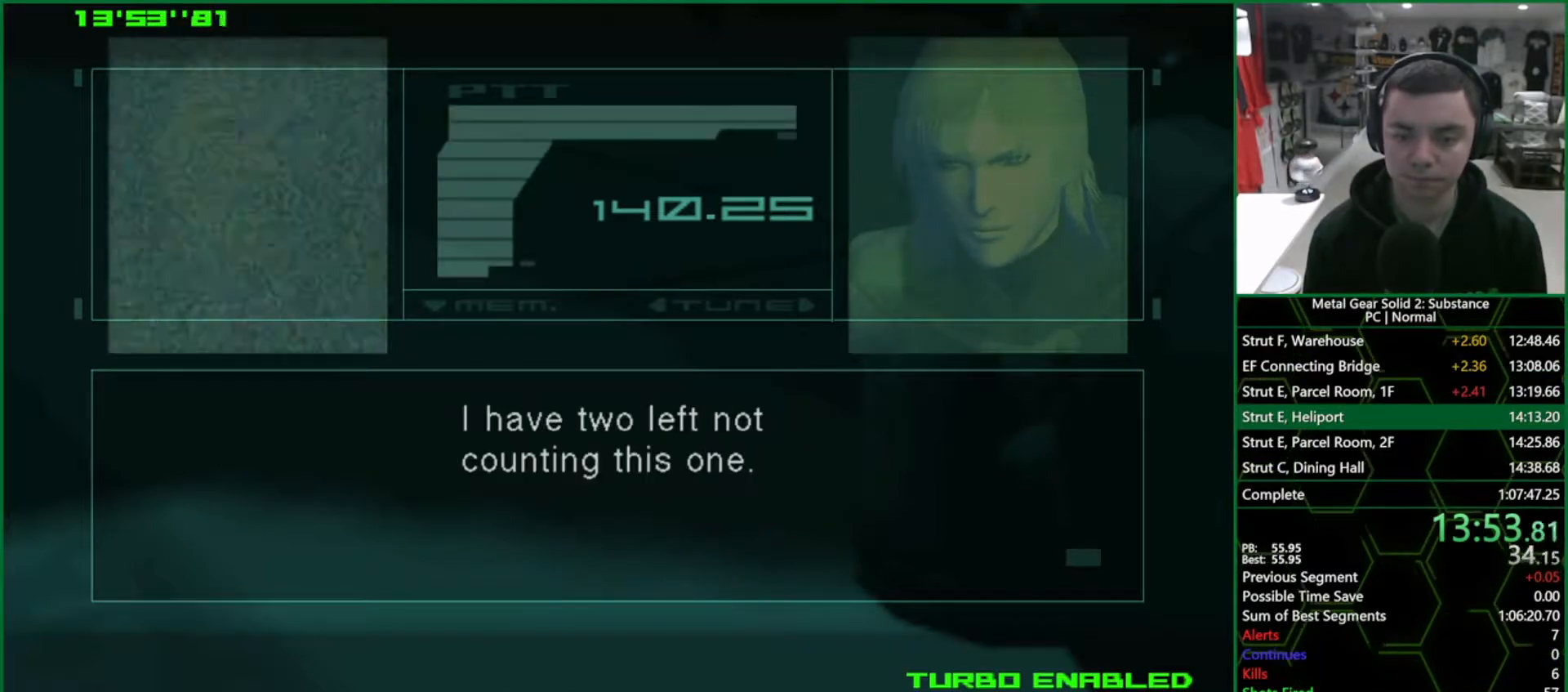
{"buttons": ["CROSS"], "left_stick": "center", "right_stick": "center", "events": []}
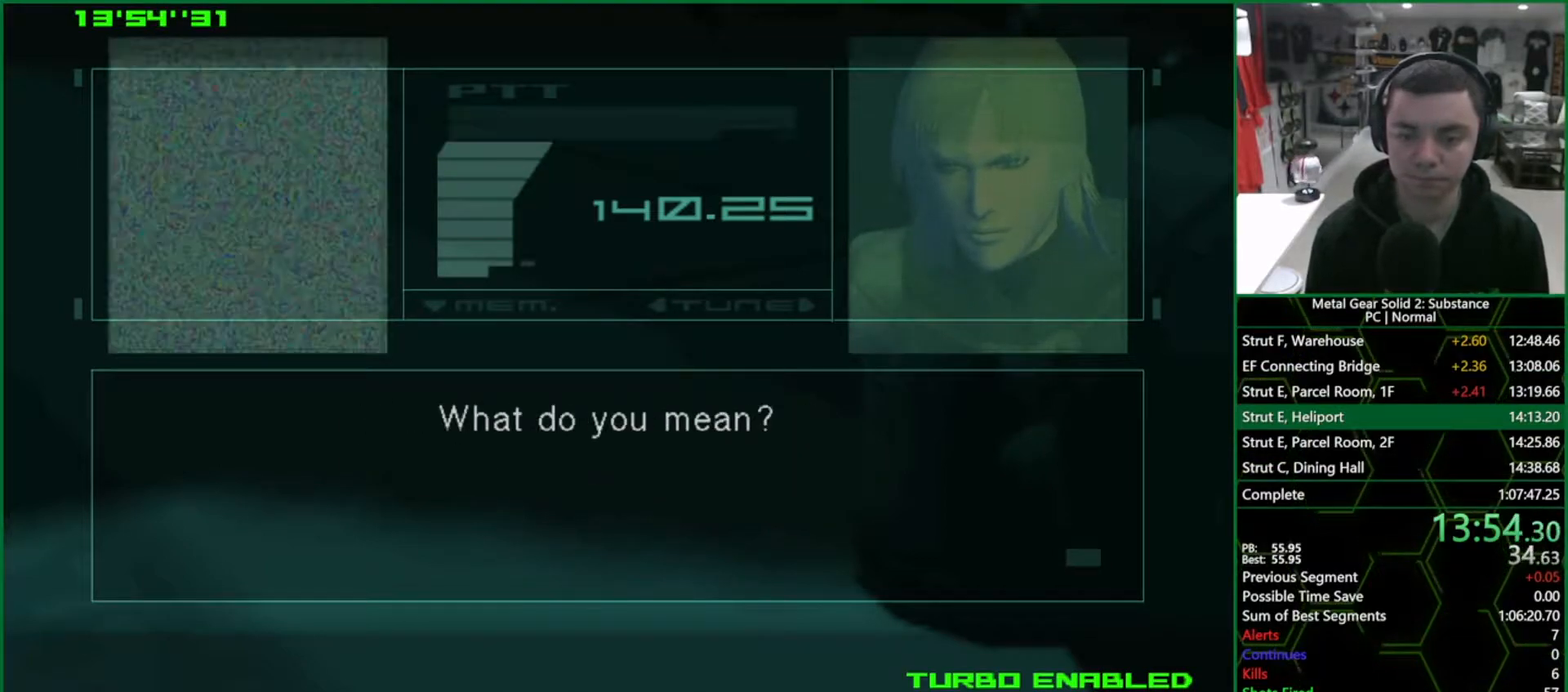
{"buttons": ["CROSS"], "left_stick": "center", "right_stick": "center", "events": []}
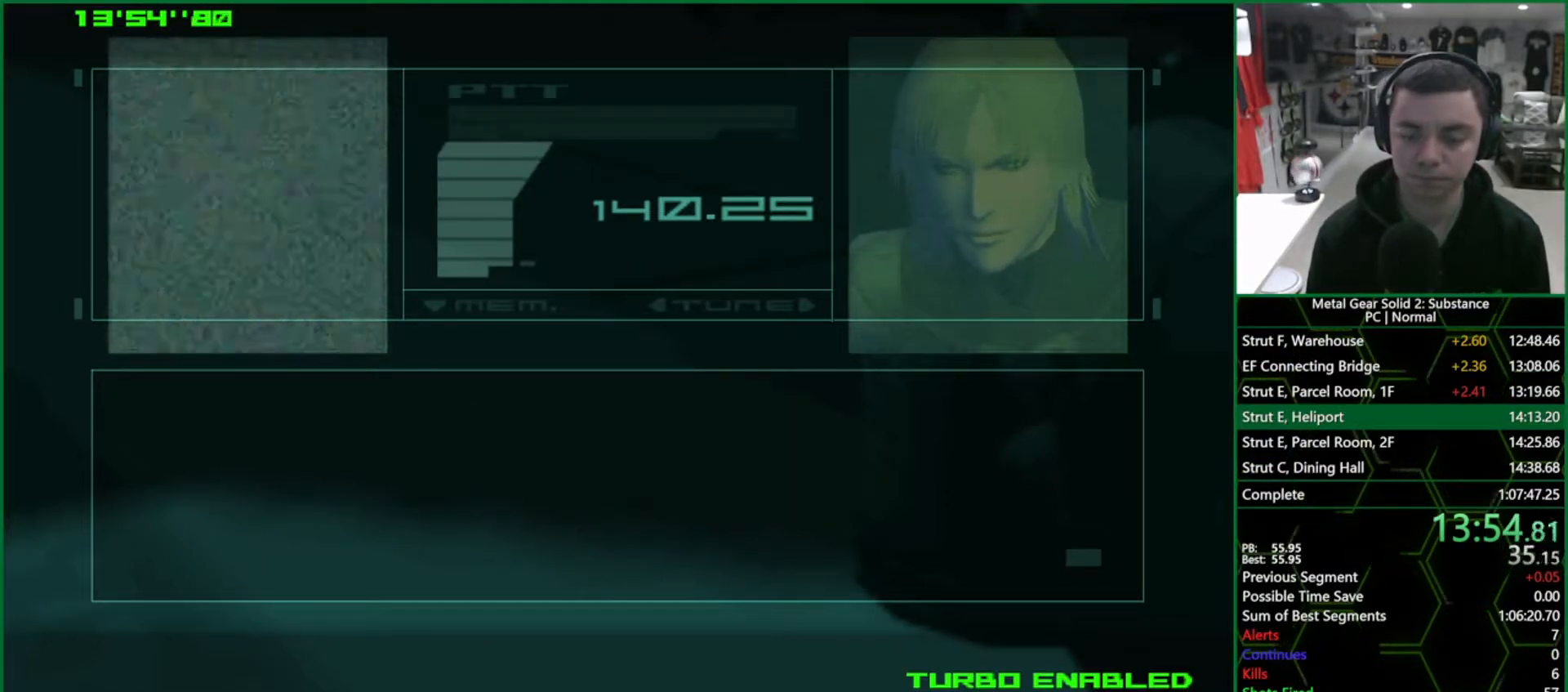
{"buttons": ["CROSS"], "left_stick": "center", "right_stick": "center", "events": []}
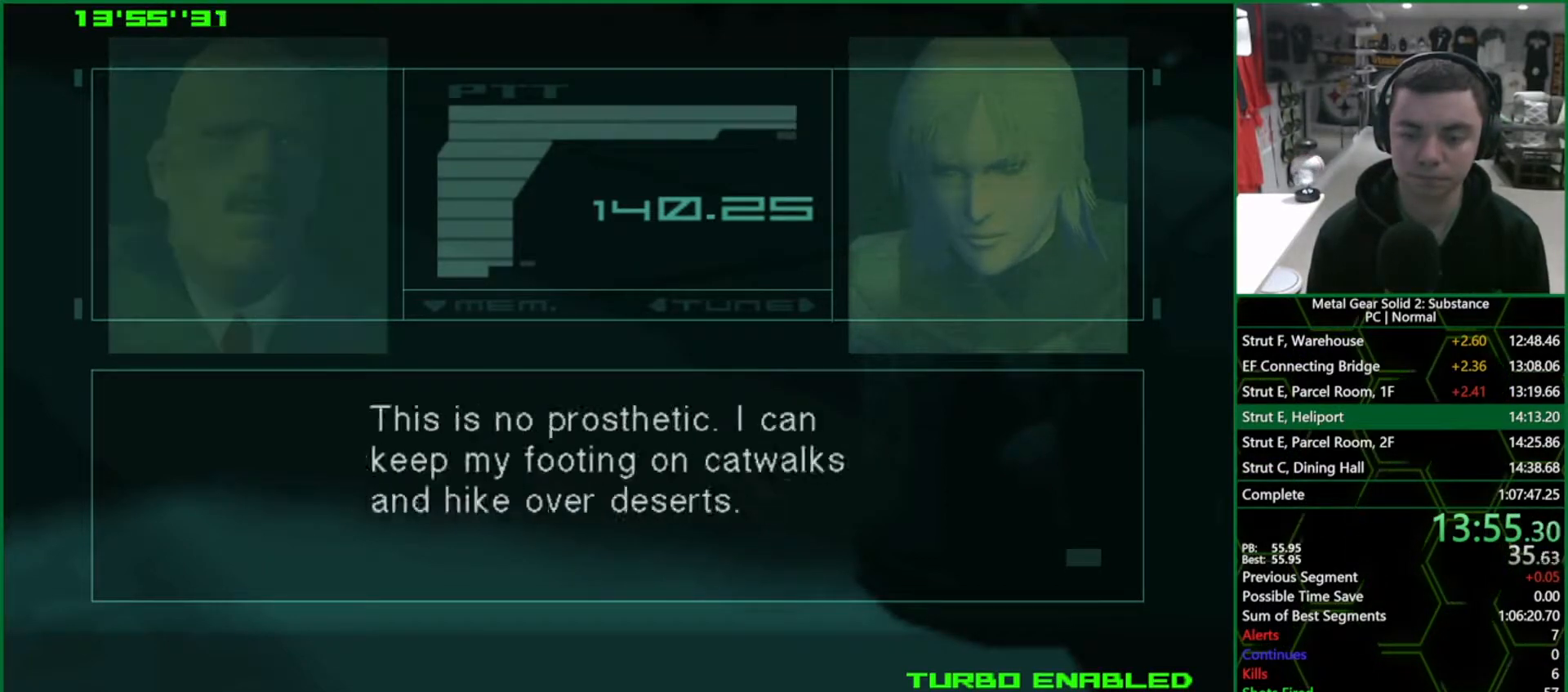
{"buttons": ["CROSS"], "left_stick": "center", "right_stick": "center", "events": []}